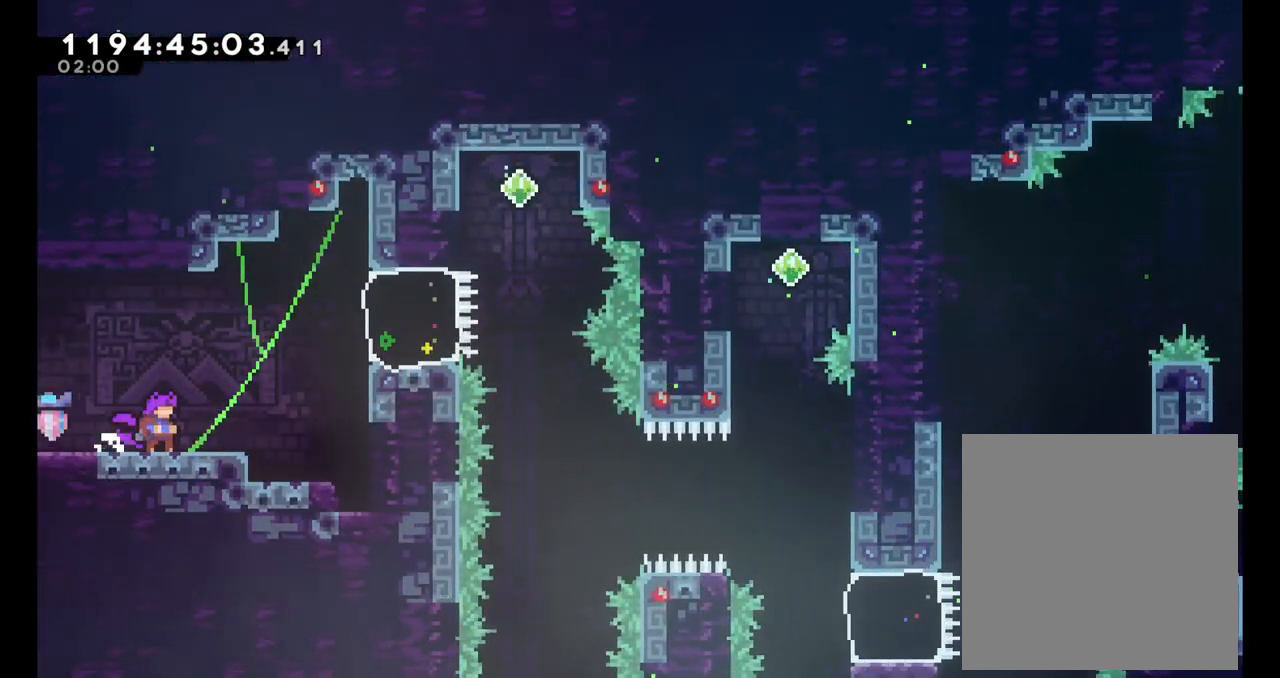
Gameplay with a controller (Nintendo layout); each line is a JSON object with the inputs held at the frame after it (dt_ms = milliseconds from this image to that frame). "events" lists button and stick changes between this image and that frame as [ms after this image, input, new state], when the widget could be followed in between. Not read: HOME L1 L3 R1 R3.
{"dt_ms": 500, "buttons": ["Y"], "left_stick": "right", "right_stick": "center", "events": [[33, "left_stick", "right"], [83, "B", "down"], [383, "B", "up"], [450, "Y", "down"]]}
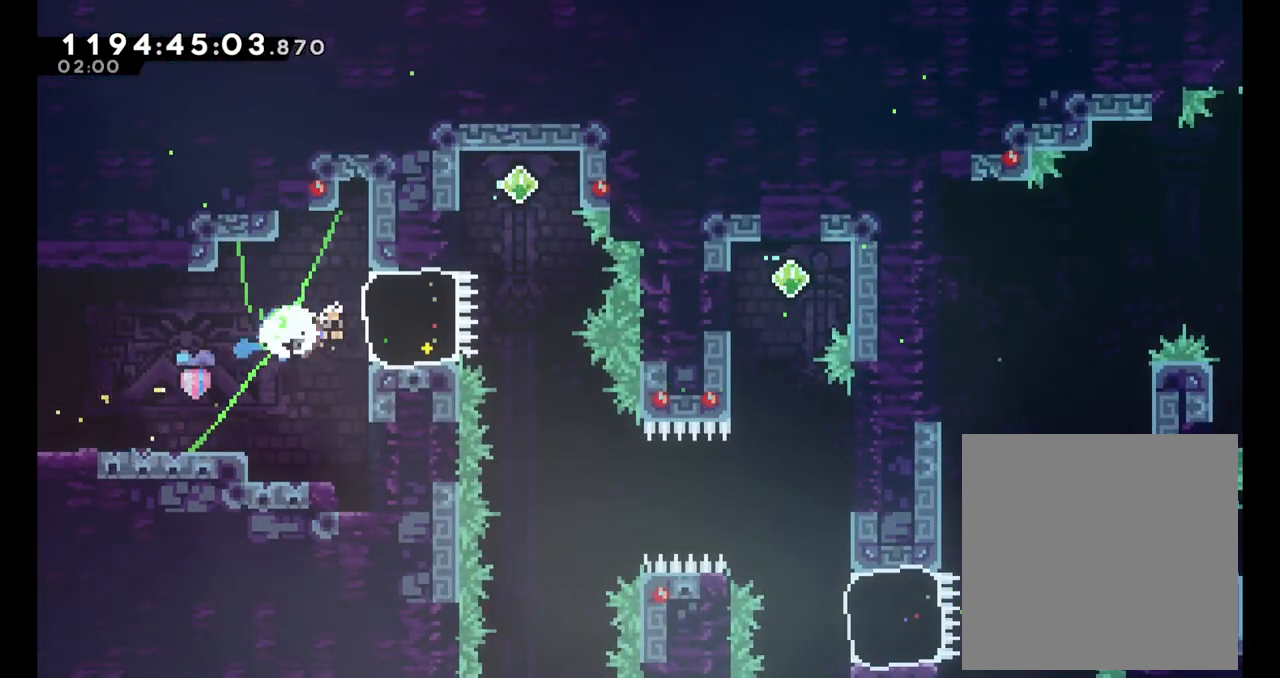
{"dt_ms": 500, "buttons": [], "left_stick": "center", "right_stick": "center", "events": [[117, "Y", "up"], [267, "left_stick", "up"], [300, "Y", "down"], [467, "left_stick", "center"], [483, "Y", "up"]]}
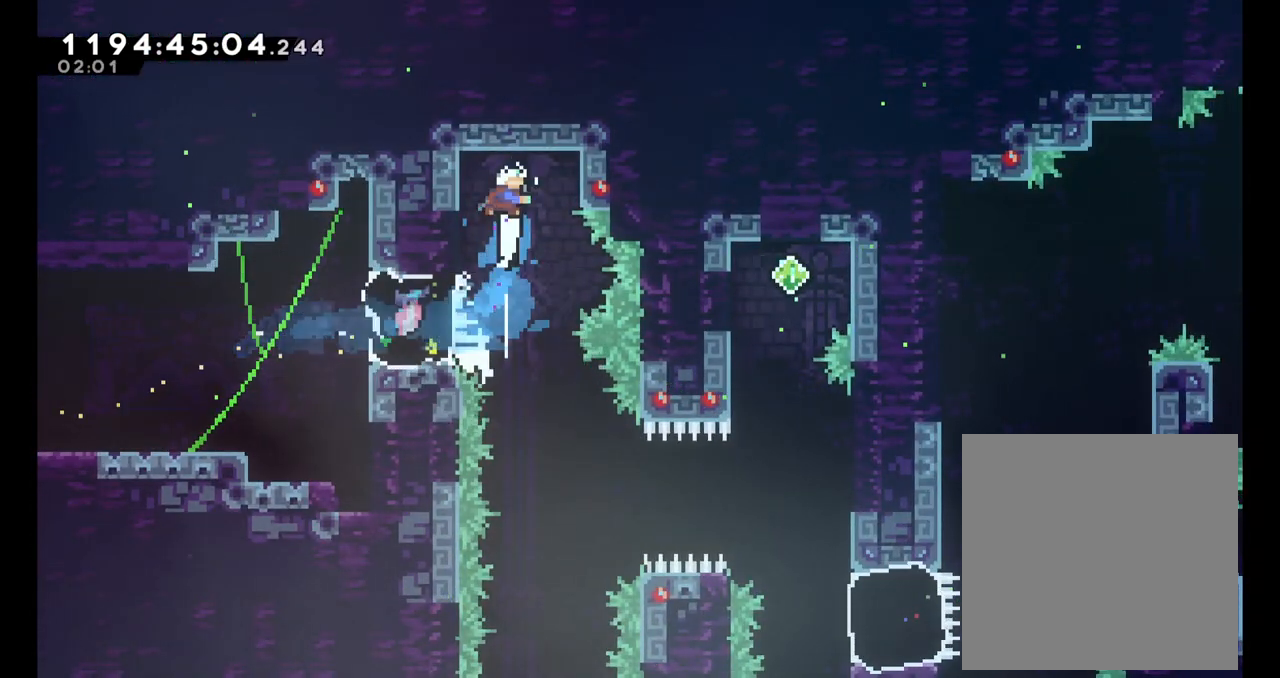
{"dt_ms": 500, "buttons": [], "left_stick": "center", "right_stick": "center", "events": []}
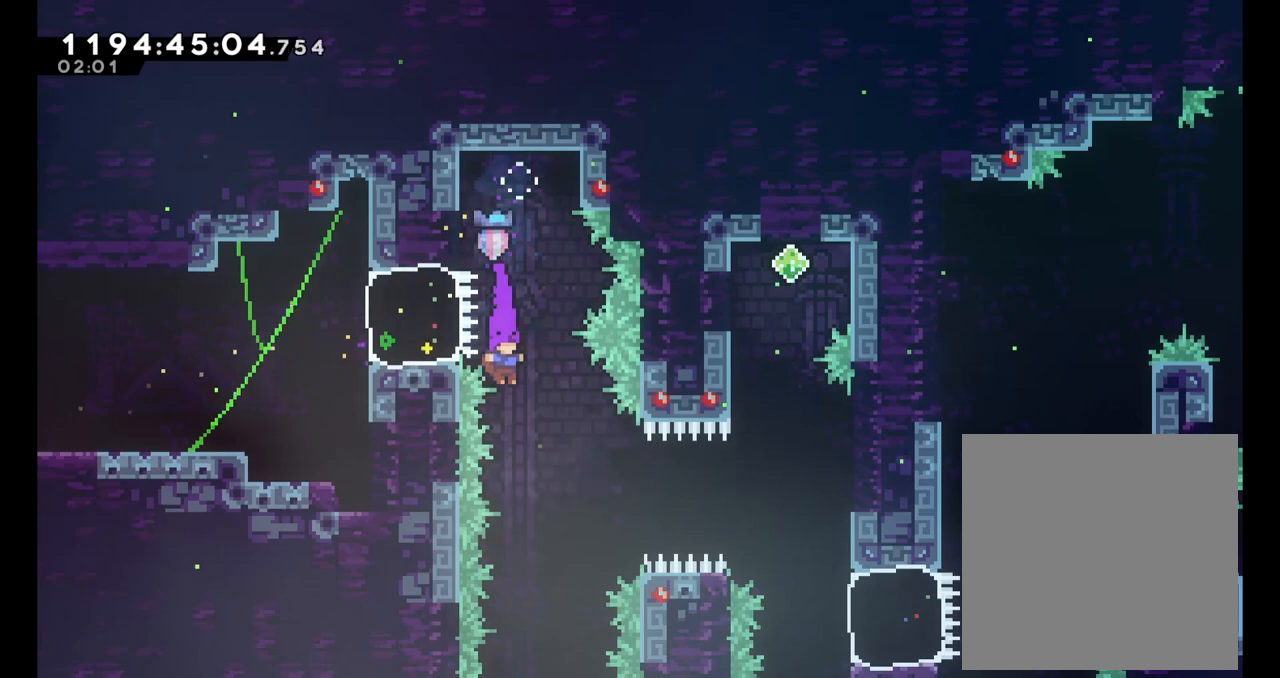
{"dt_ms": 500, "buttons": [], "left_stick": "right", "right_stick": "center", "events": [[33, "left_stick", "right"], [283, "Y", "down"], [467, "Y", "up"]]}
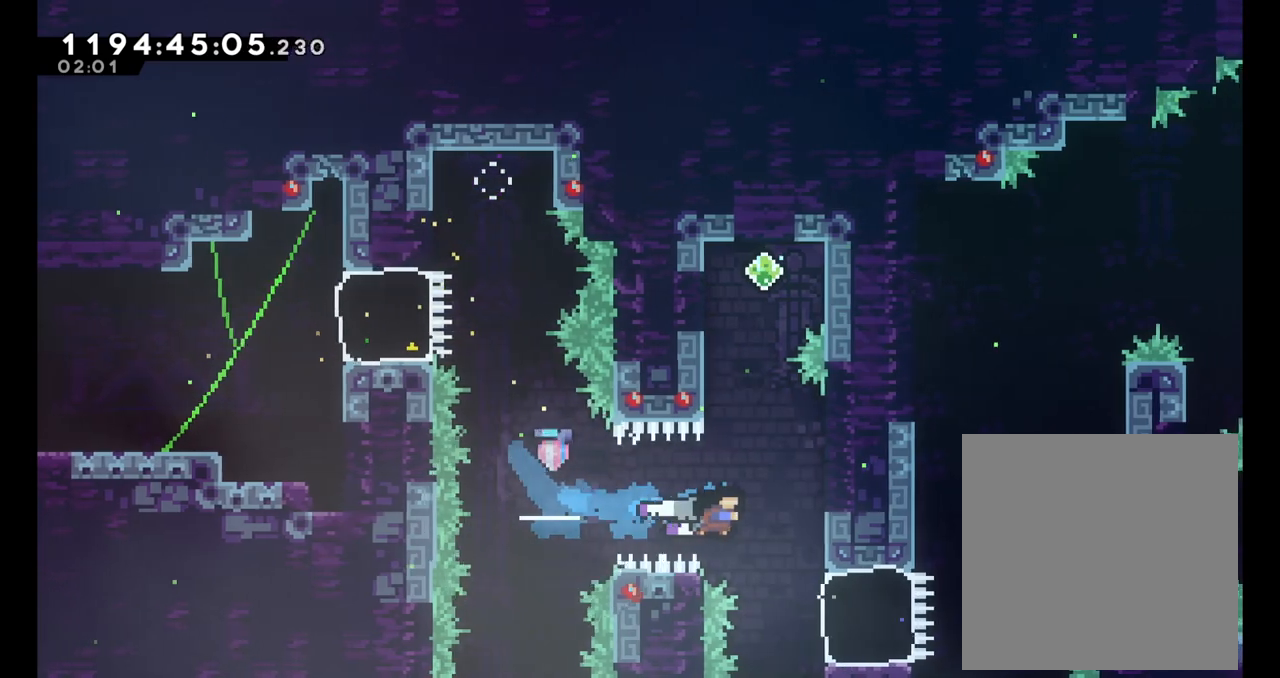
{"dt_ms": 1000, "buttons": ["L2"], "left_stick": "center", "right_stick": "center"}
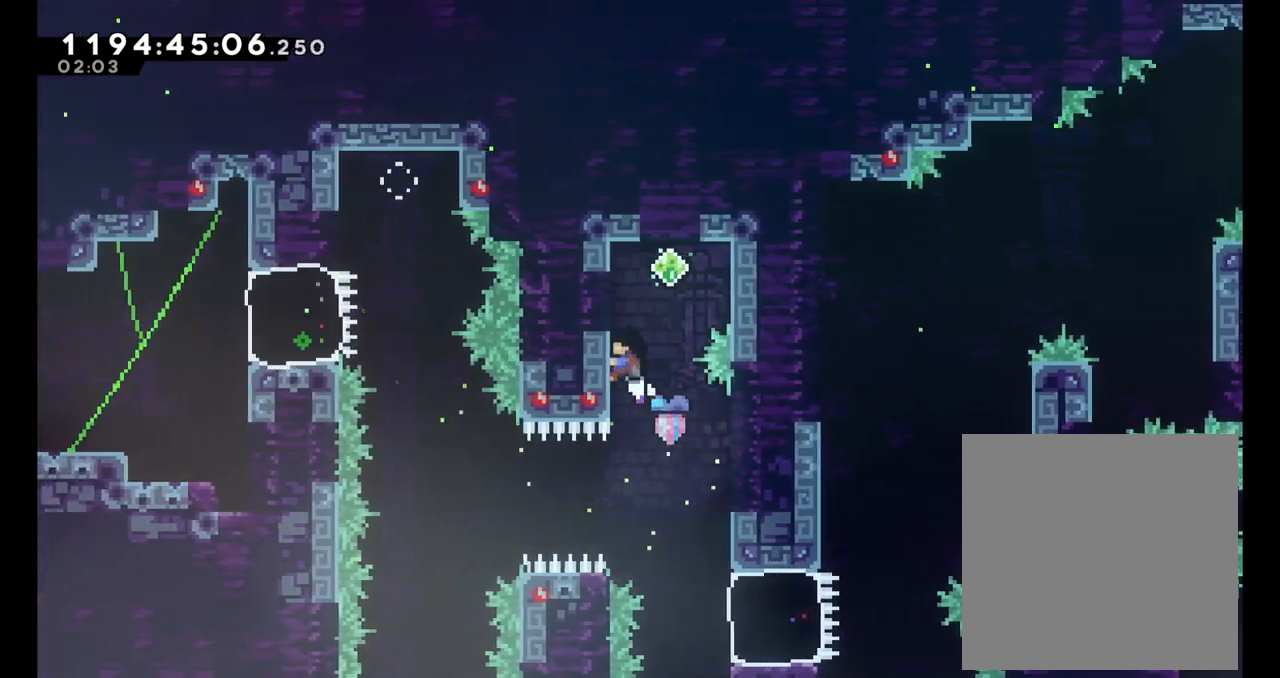
{"dt_ms": 1000, "buttons": [], "left_stick": "center", "right_stick": "center"}
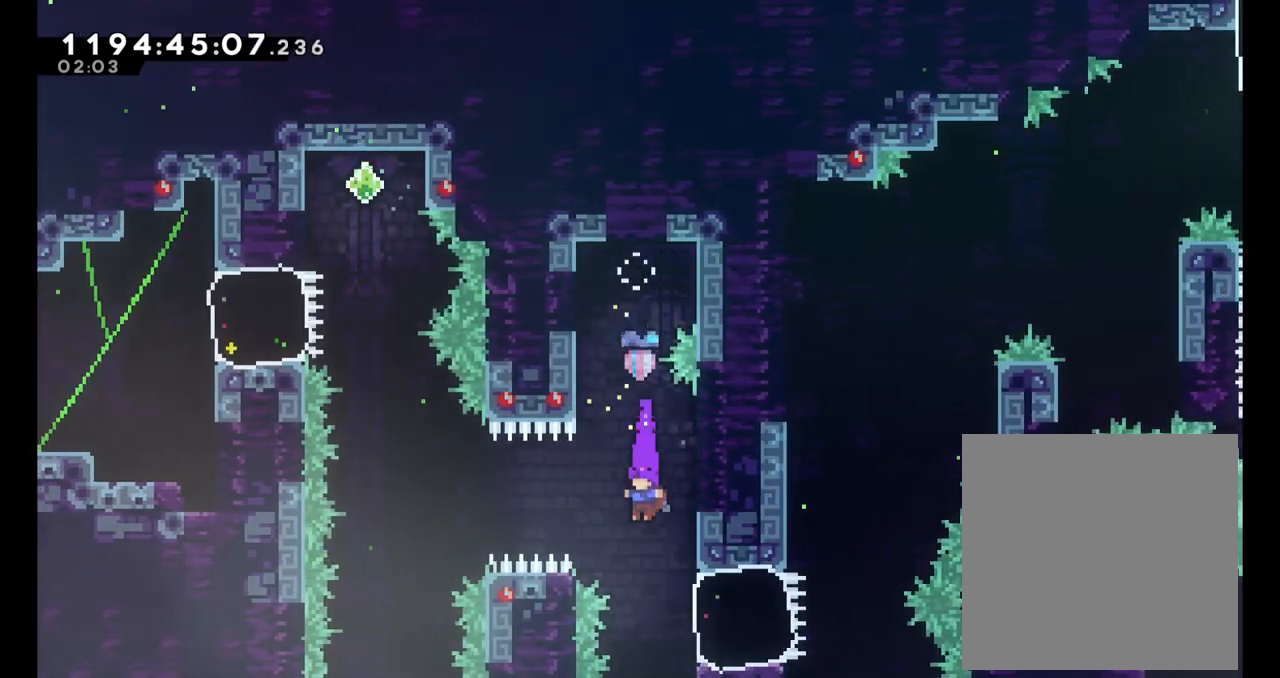
{"dt_ms": 500, "buttons": [], "left_stick": "up", "right_stick": "center", "events": [[200, "Y", "down"], [200, "left_stick", "right"], [417, "Y", "up"], [500, "left_stick", "up"]]}